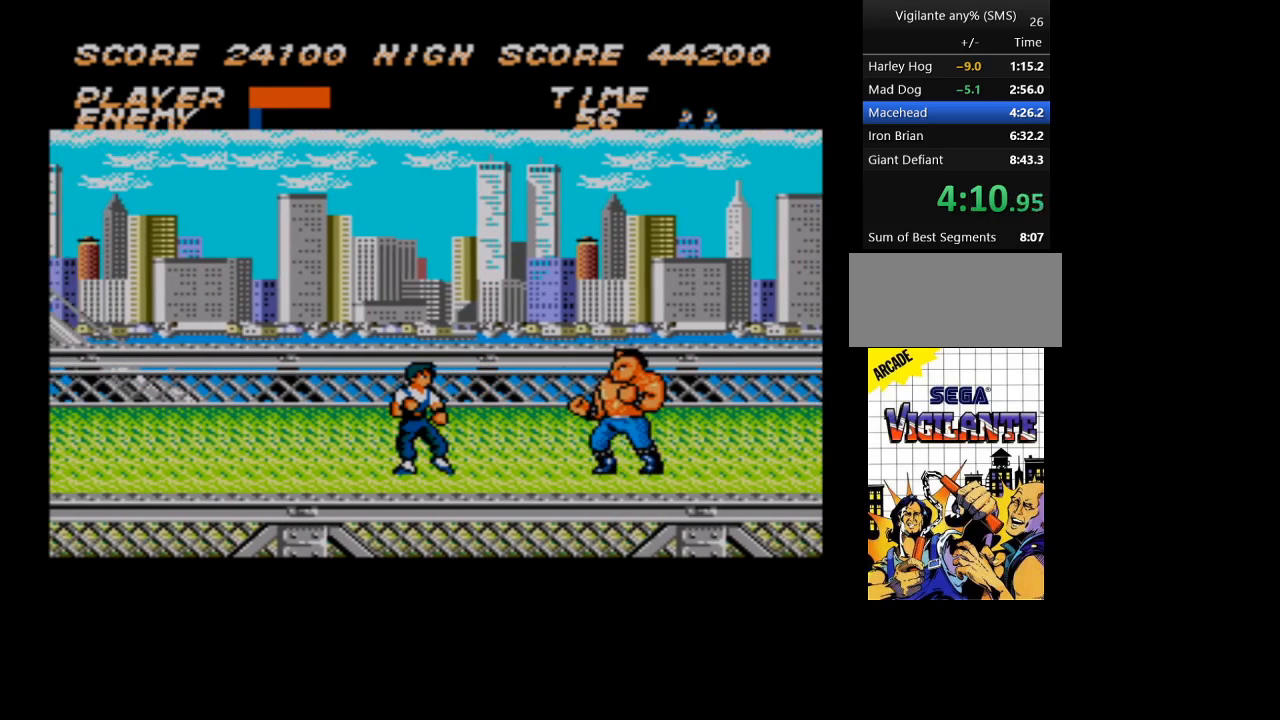
Gameplay with a controller; each line is a JSON object with the inputs held at the frame after it. "events" lists button and stick changes between this image and that frame as [ms after this image, input, new state], when the widget could be followed in between. Not read: L3 R3 other_buttons.
{"buttons": [], "events": []}
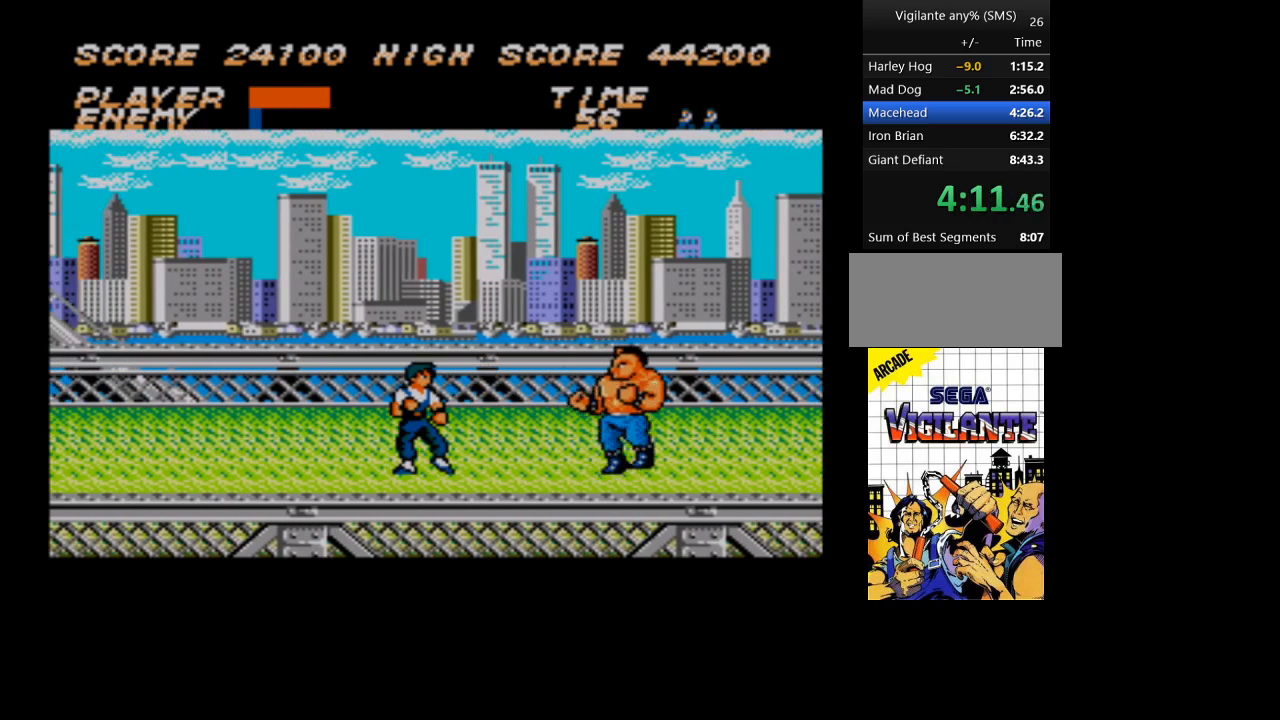
{"buttons": [], "events": []}
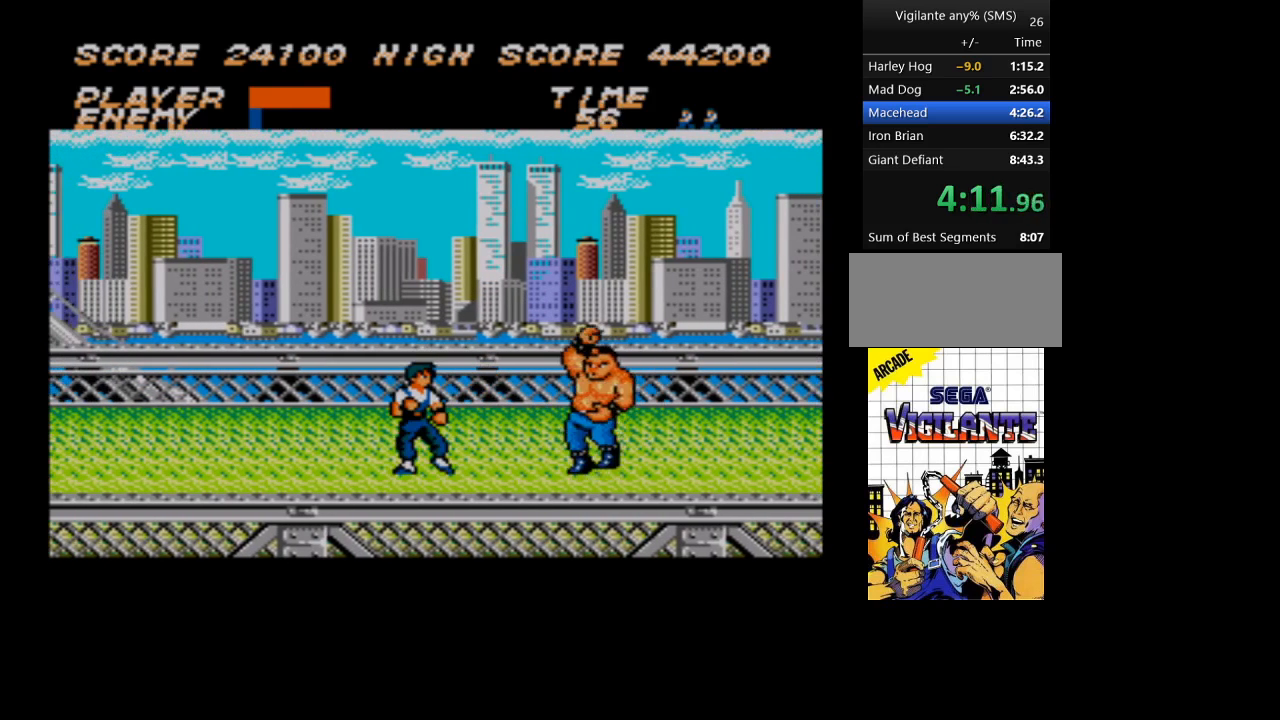
{"buttons": [], "events": []}
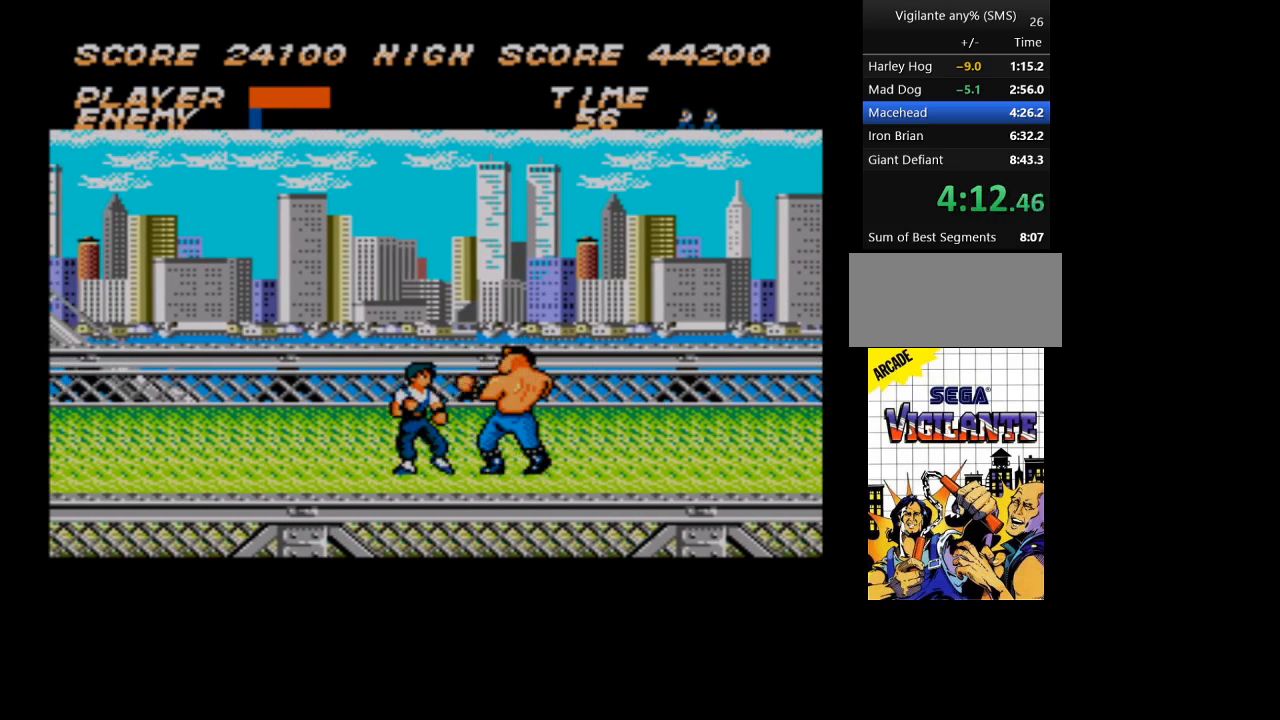
{"buttons": [], "events": []}
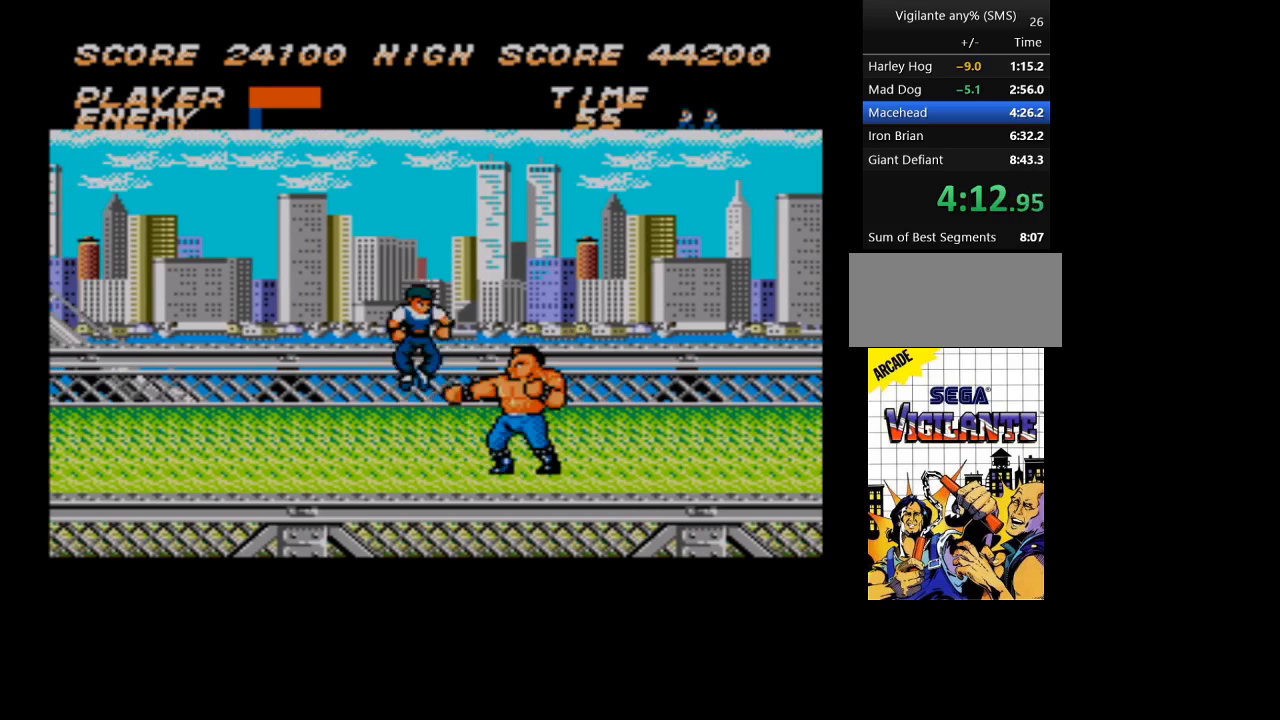
{"buttons": ["DPAD_DOWN"], "events": [[400, "DPAD_DOWN", "down"]]}
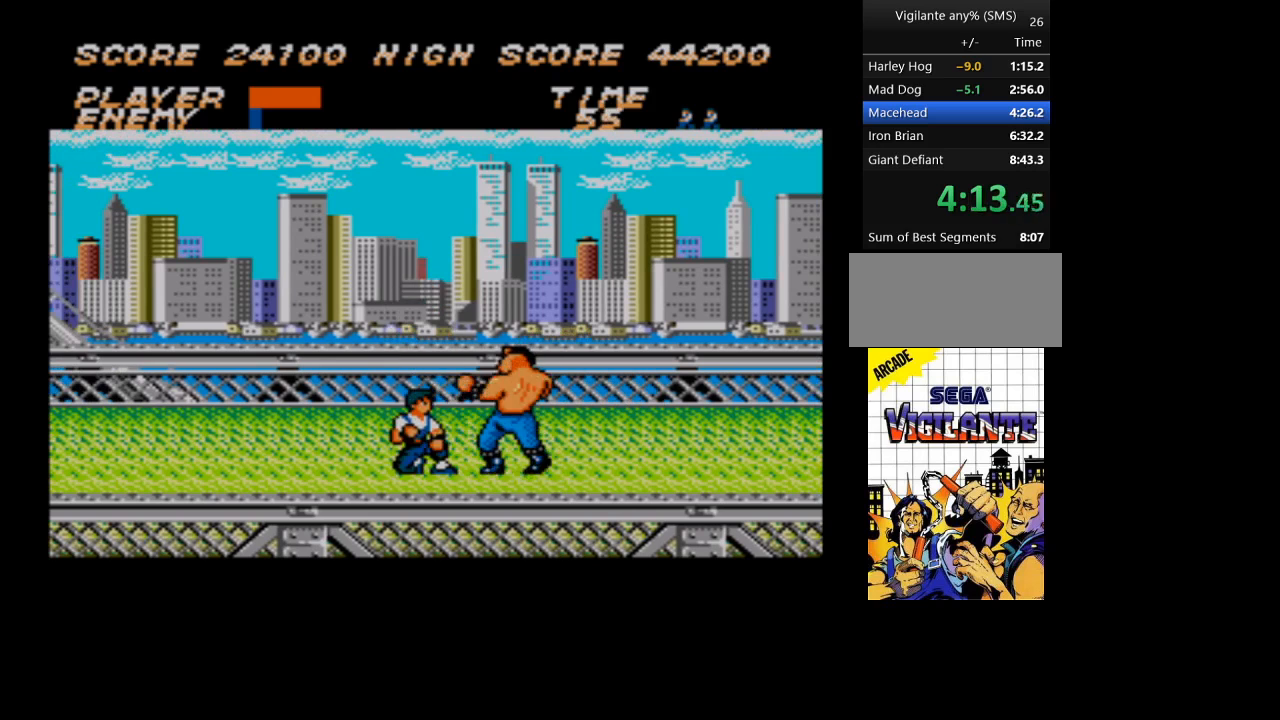
{"buttons": ["DPAD_DOWN"], "events": []}
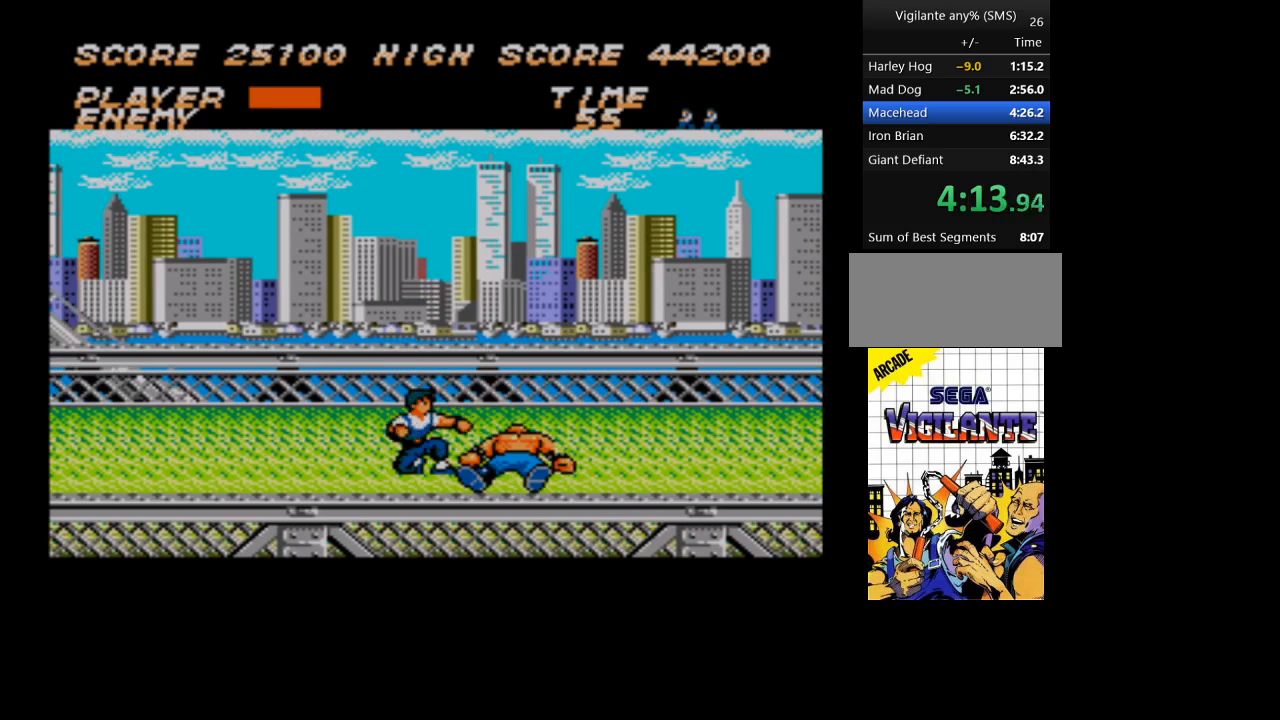
{"buttons": ["DPAD_RIGHT"], "events": [[400, "DPAD_DOWN", "up"], [500, "DPAD_RIGHT", "down"]]}
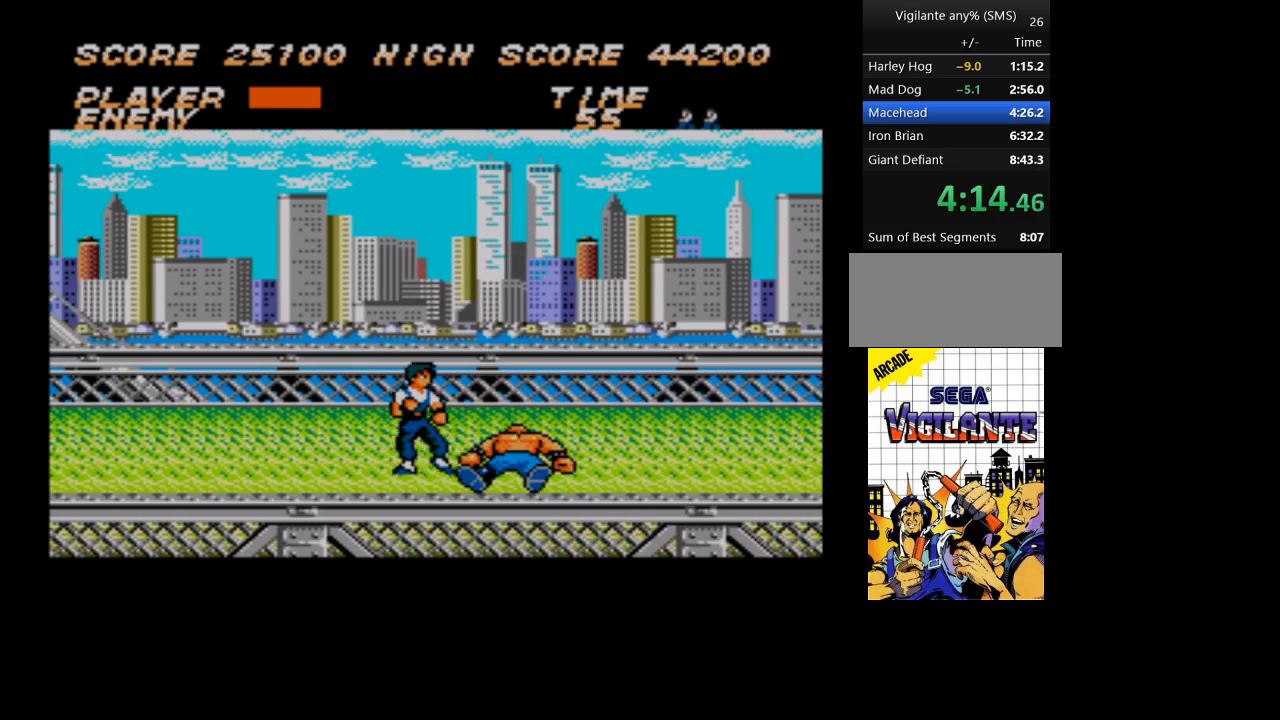
{"buttons": ["DPAD_RIGHT"], "events": []}
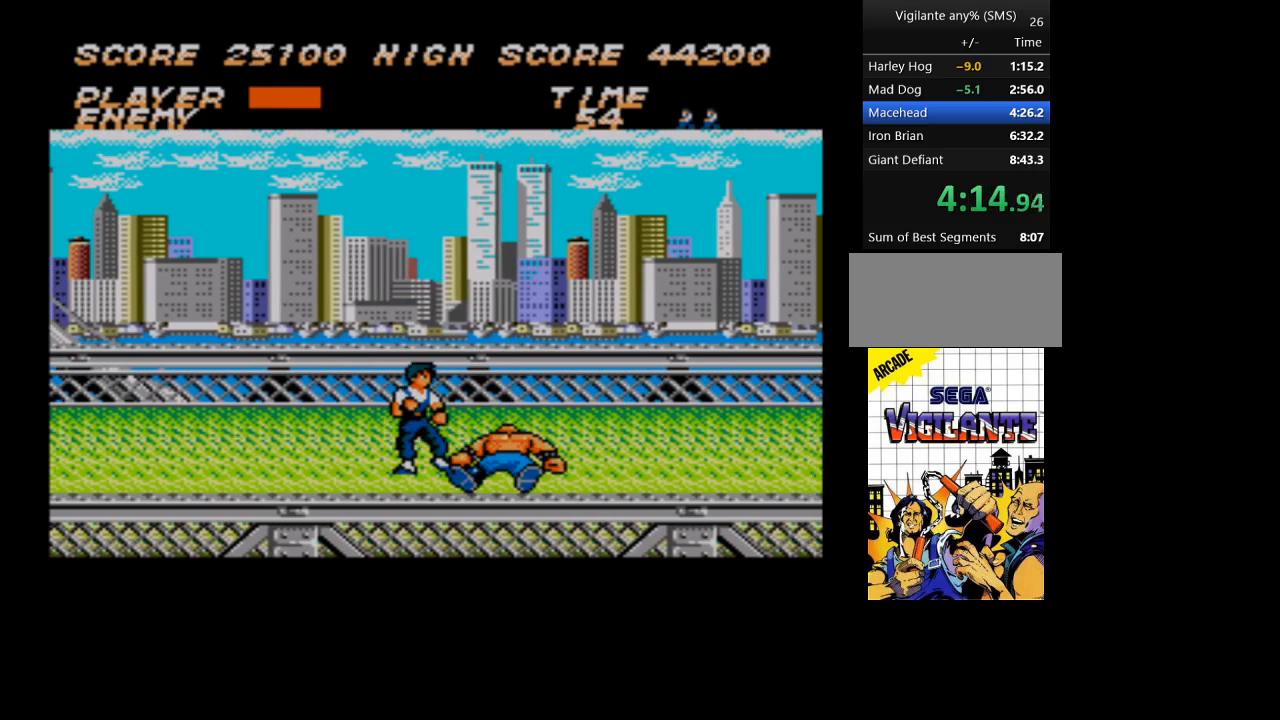
{"buttons": ["DPAD_RIGHT"], "events": []}
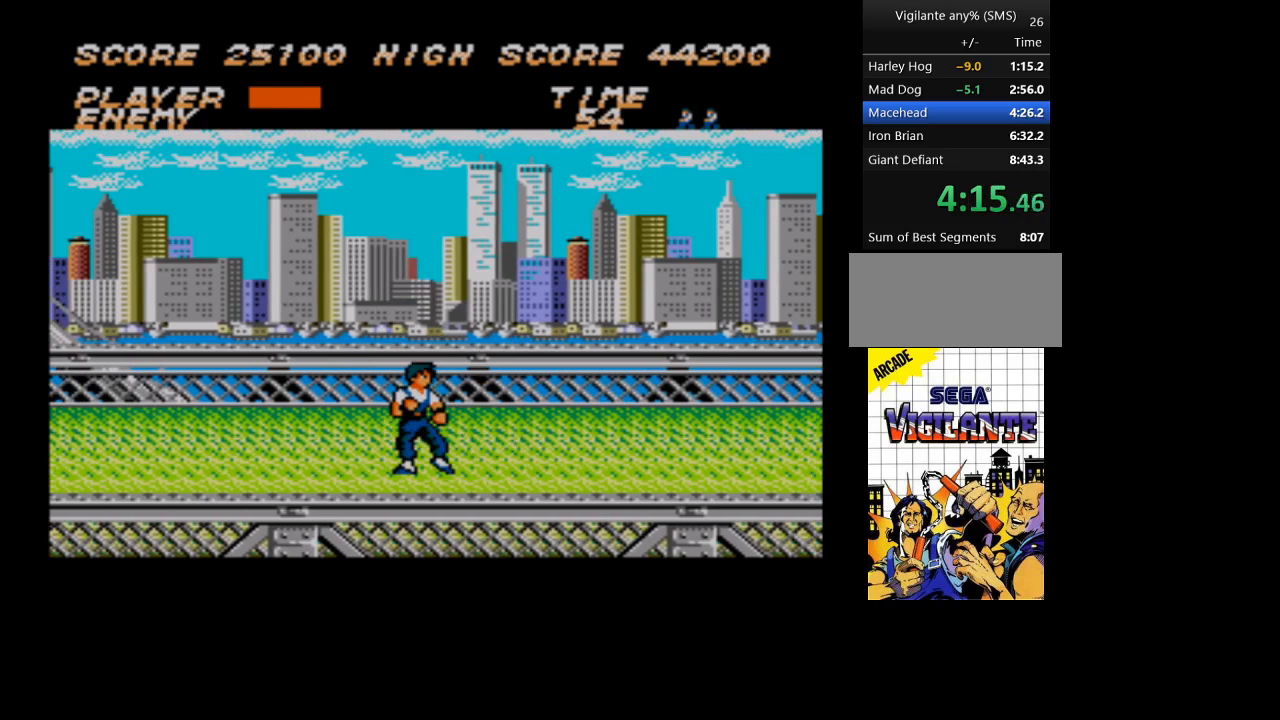
{"buttons": ["DPAD_RIGHT"], "events": []}
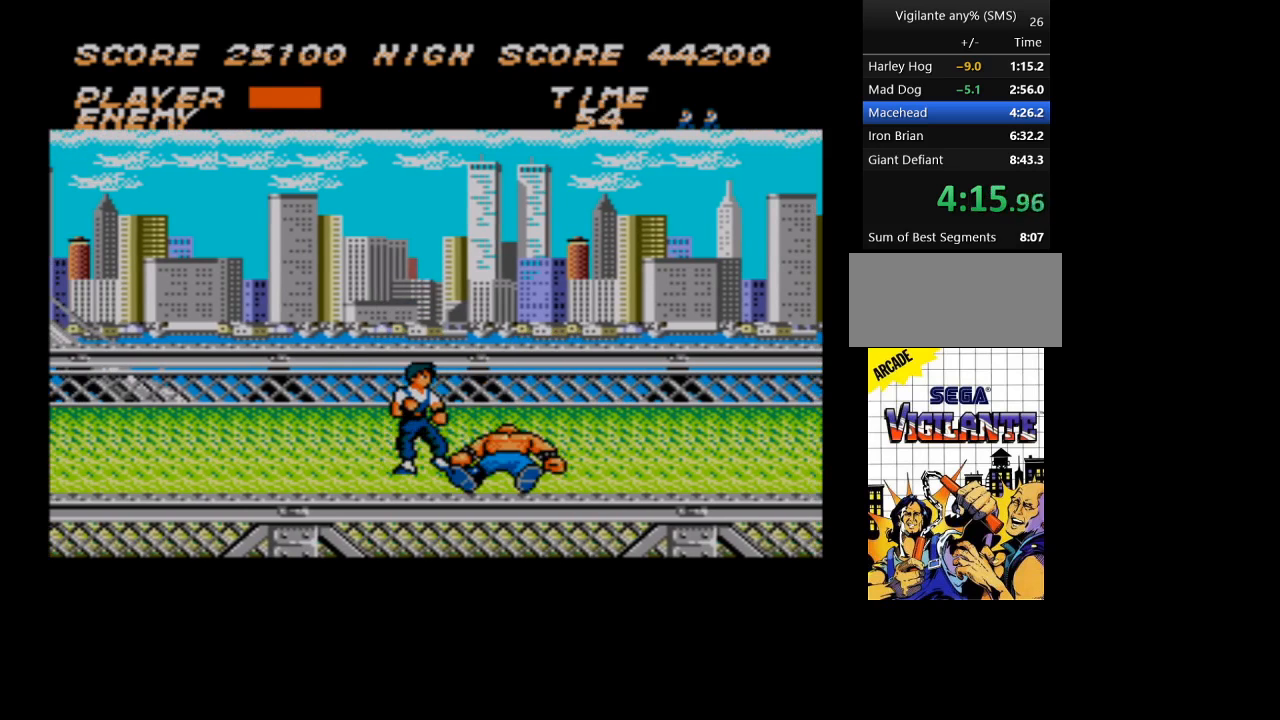
{"buttons": ["DPAD_RIGHT"], "events": []}
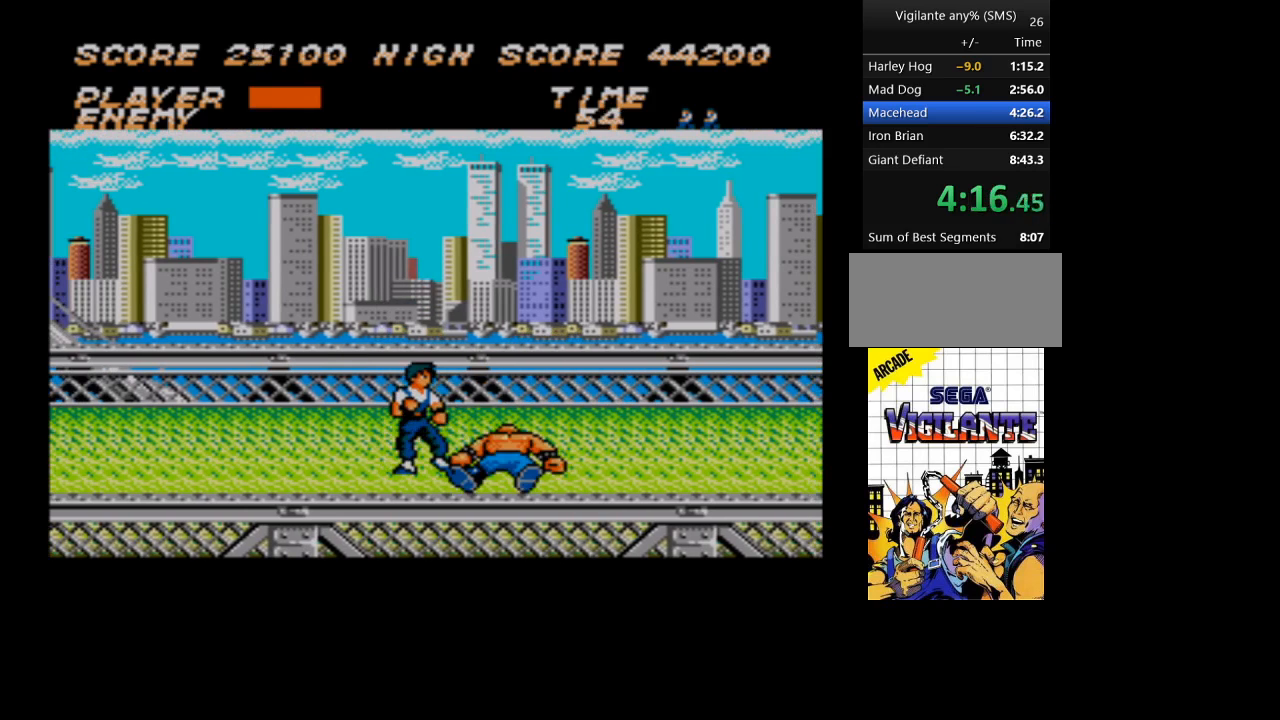
{"buttons": ["DPAD_RIGHT"], "events": []}
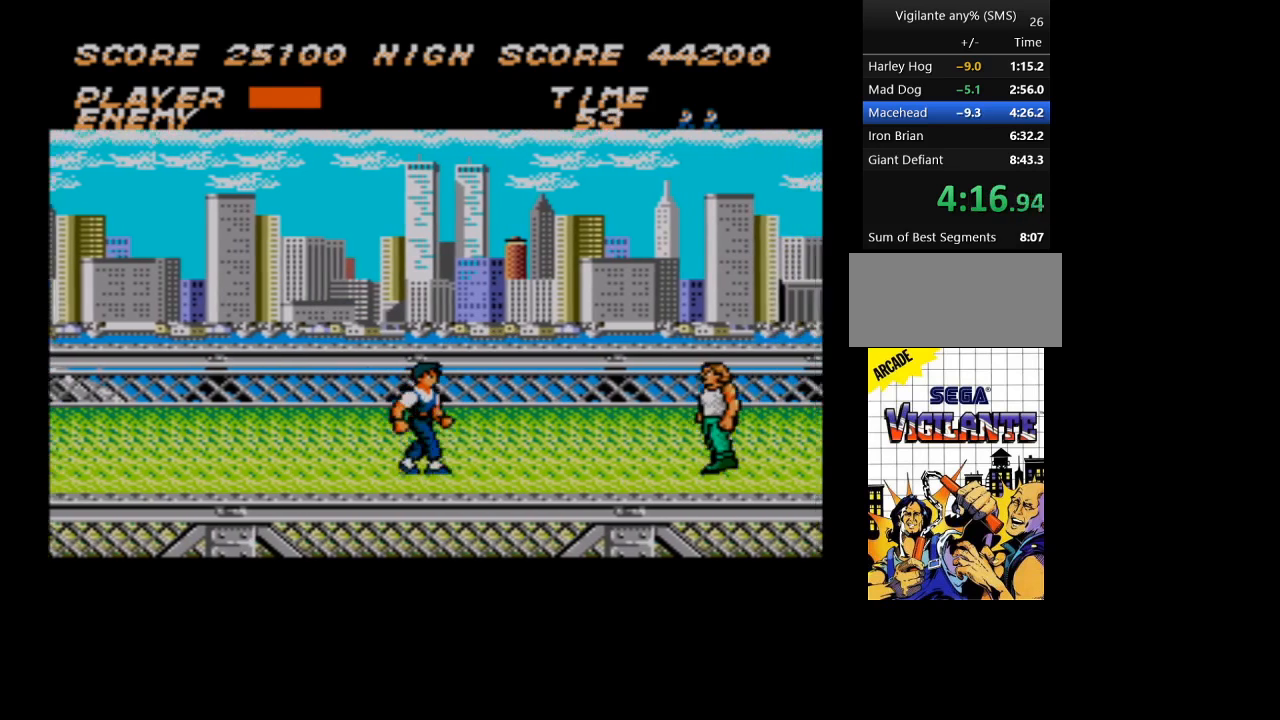
{"buttons": ["DPAD_RIGHT"], "events": []}
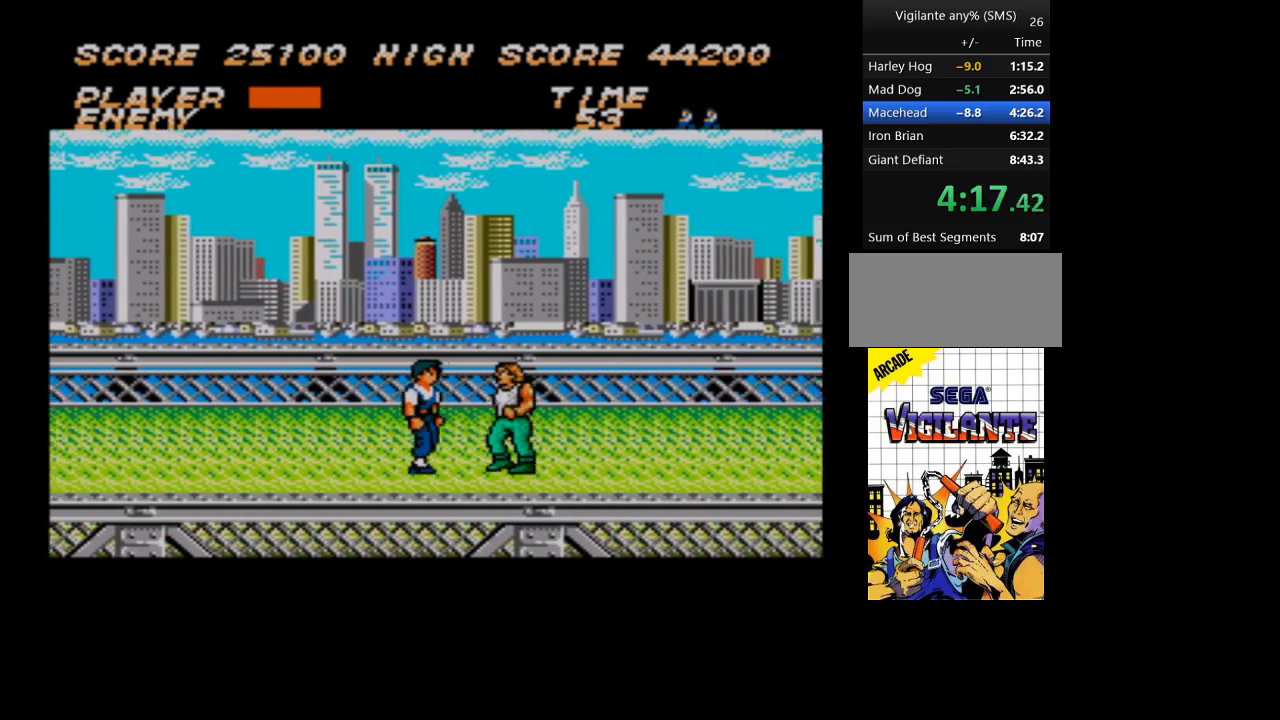
{"buttons": [], "events": [[400, "DPAD_RIGHT", "up"]]}
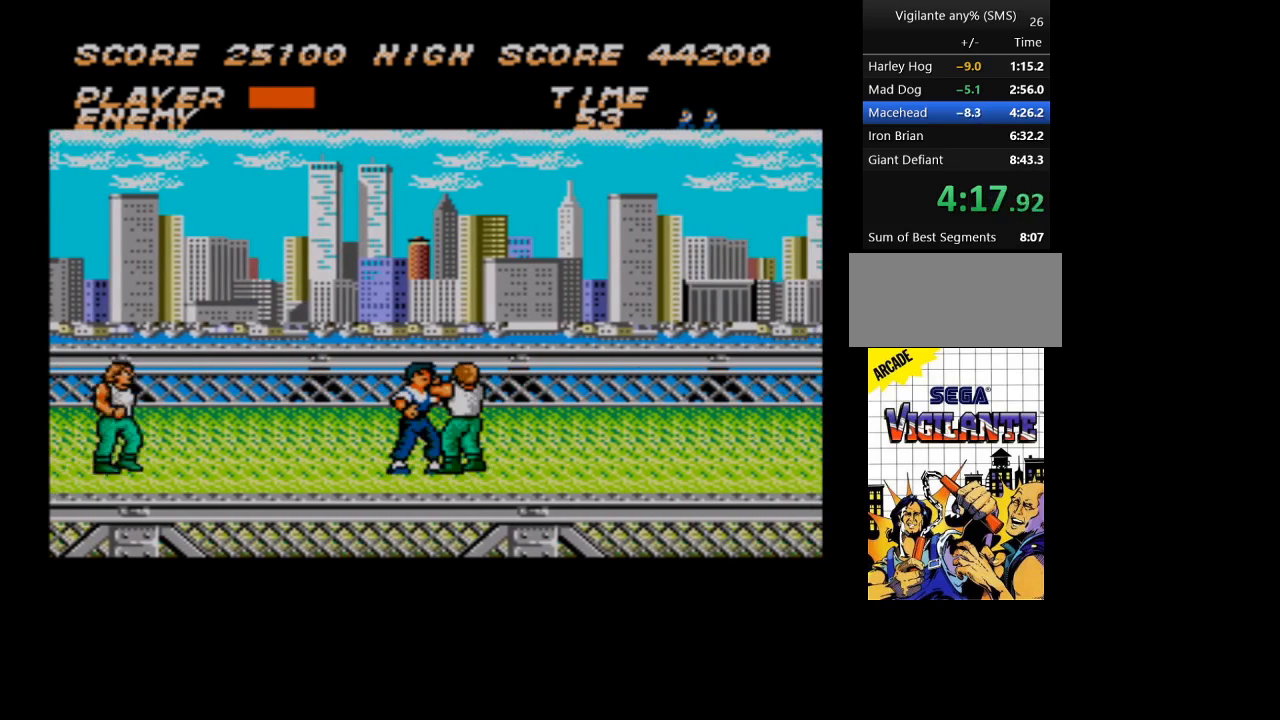
{"buttons": ["DPAD_LEFT"], "events": [[66, "DPAD_LEFT", "down"], [233, "DPAD_LEFT", "up"], [300, "DPAD_UP", "down"], [366, "DPAD_LEFT", "down"], [366, "DPAD_UP", "up"]]}
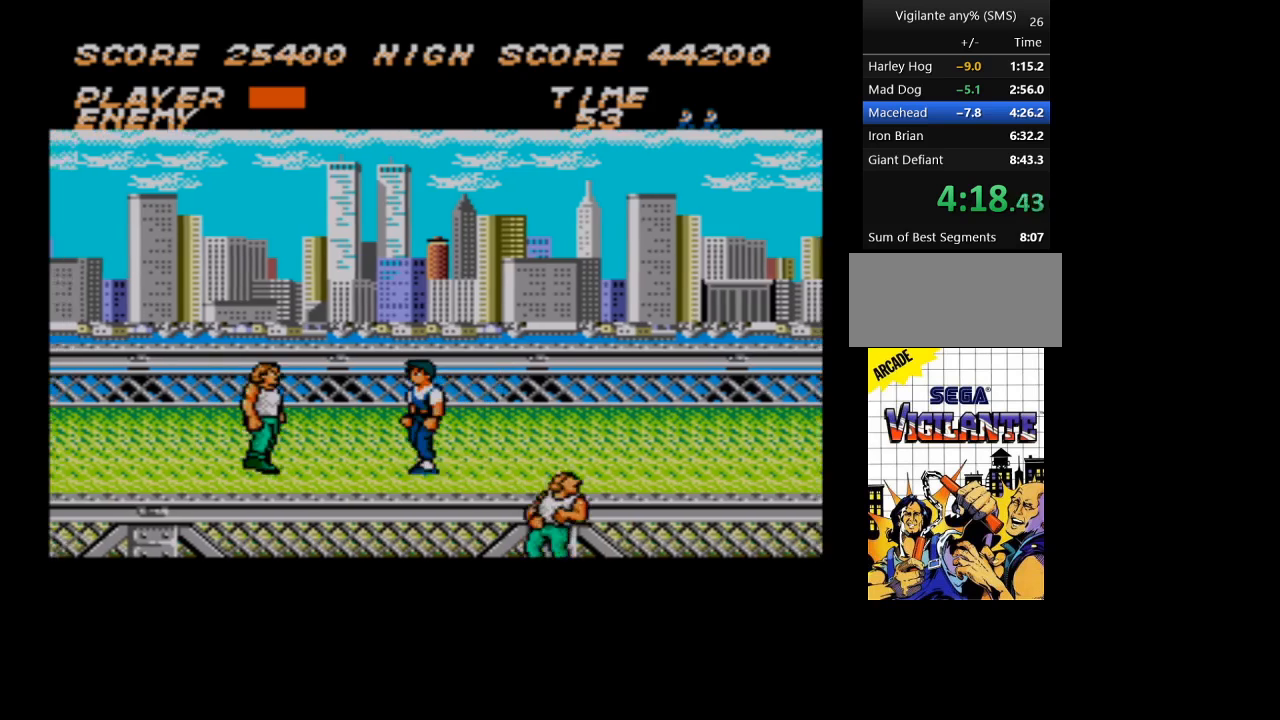
{"buttons": ["DPAD_UP", "DPAD_RIGHT"], "events": [[33, "DPAD_LEFT", "up"], [66, "DPAD_RIGHT", "down"], [66, "DPAD_UP", "down"]]}
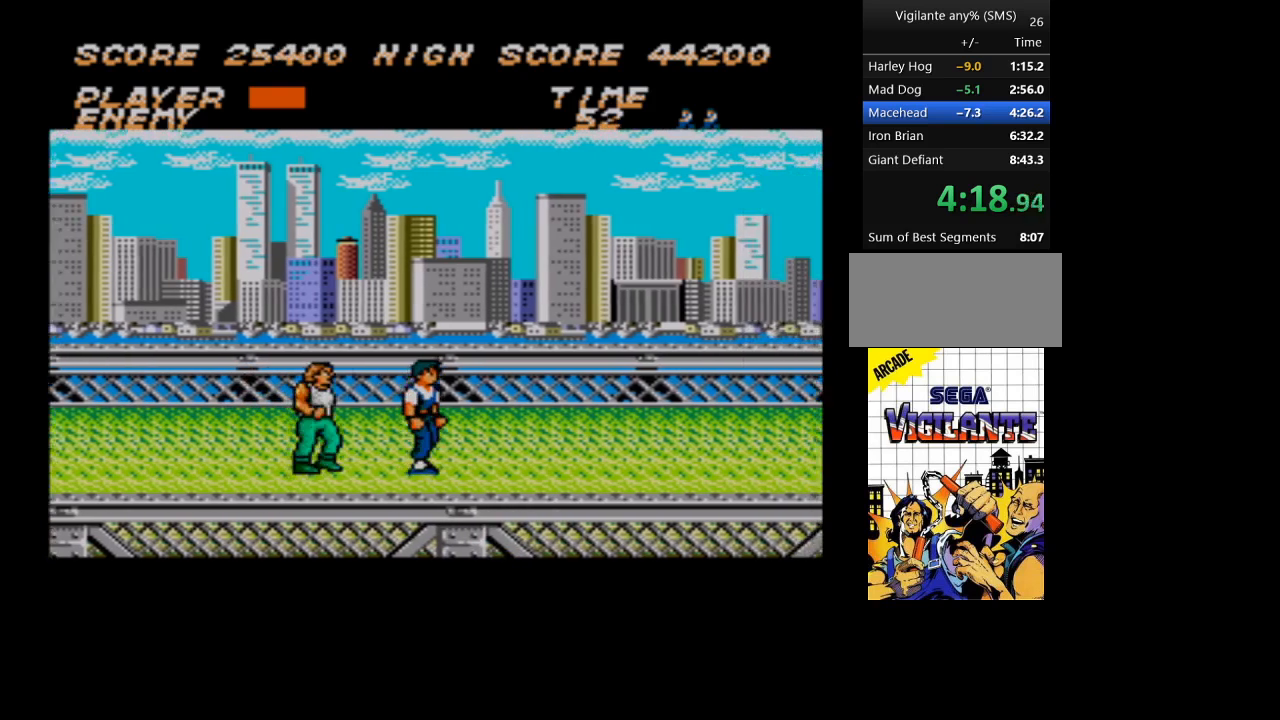
{"buttons": [], "events": [[300, "DPAD_UP", "up"], [400, "DPAD_RIGHT", "up"]]}
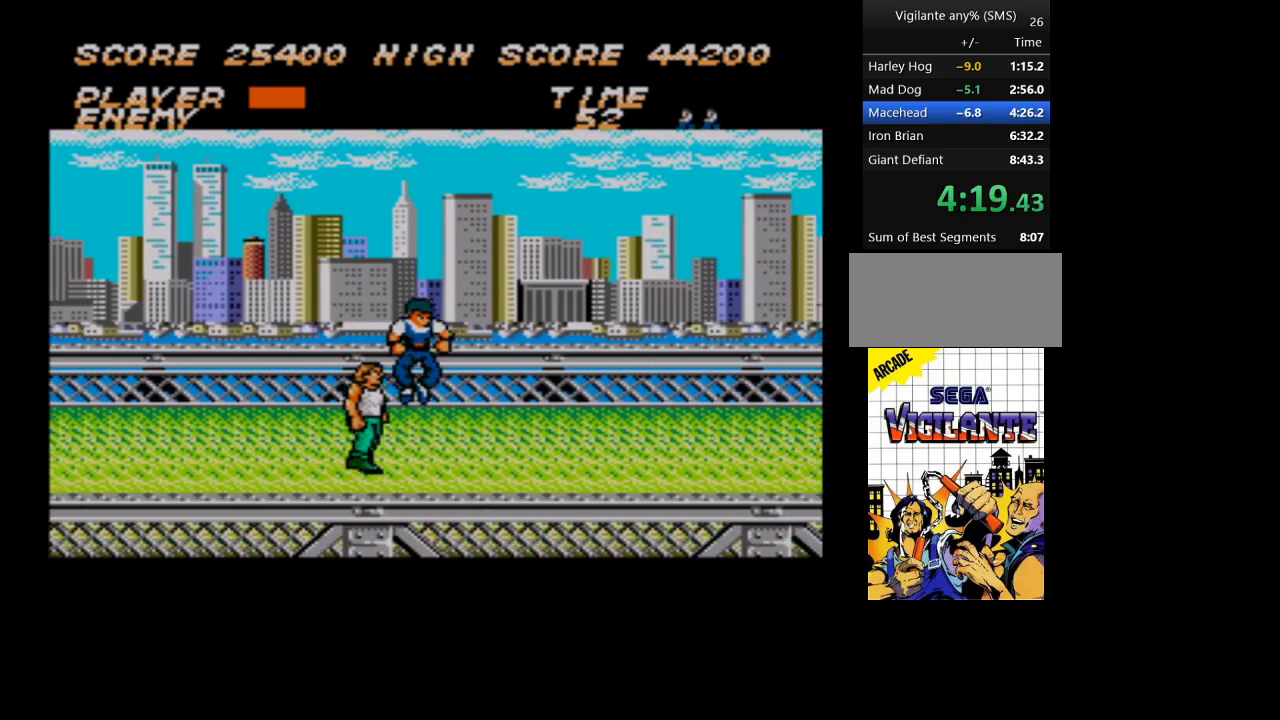
{"buttons": [], "events": []}
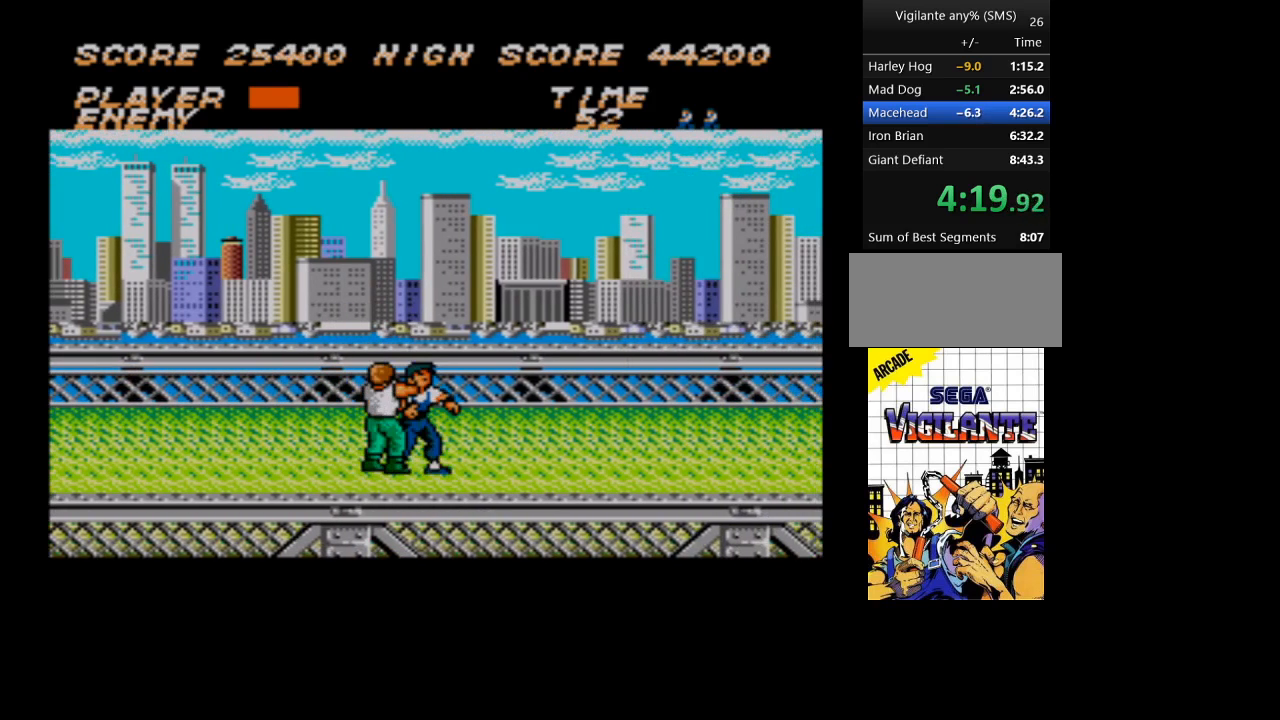
{"buttons": ["DPAD_UP", "DPAD_LEFT"], "events": [[66, "DPAD_LEFT", "down"], [200, "DPAD_LEFT", "up"], [200, "DPAD_UP", "down"], [266, "DPAD_UP", "up"], [366, "DPAD_LEFT", "down"], [466, "DPAD_UP", "down"]]}
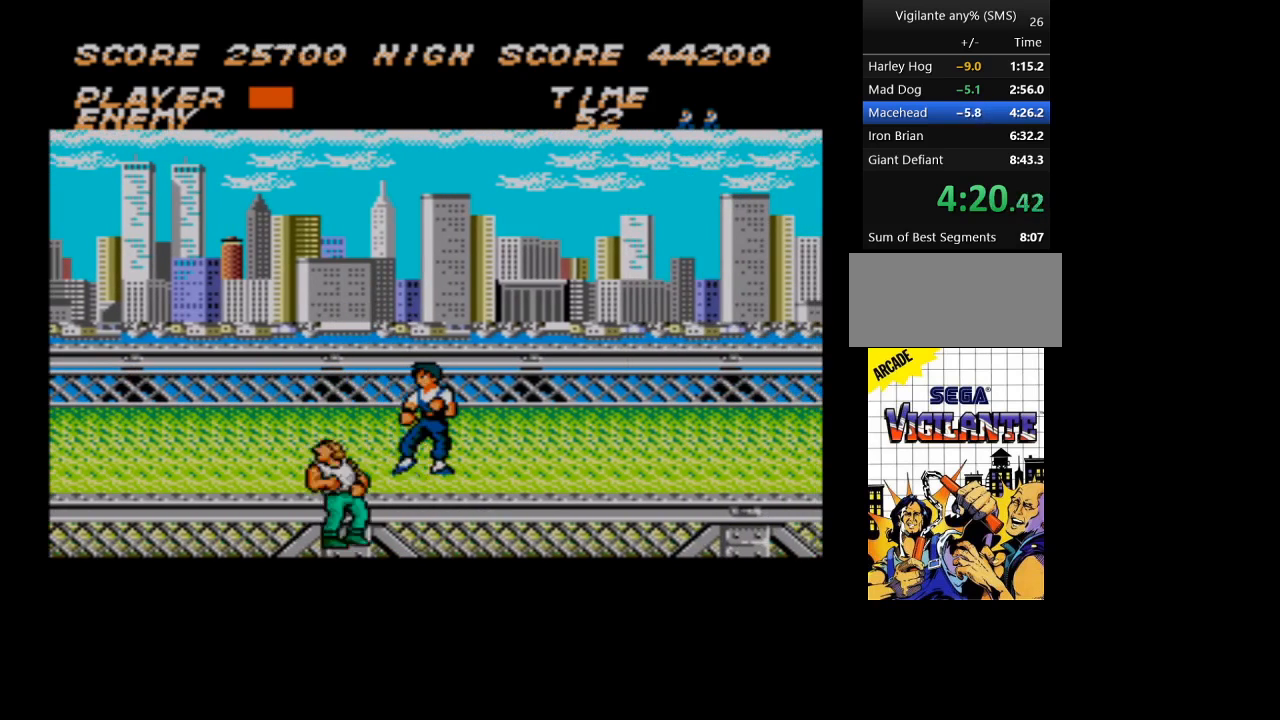
{"buttons": ["DPAD_UP", "DPAD_RIGHT"], "events": [[33, "DPAD_LEFT", "up"], [33, "DPAD_UP", "up"], [100, "DPAD_RIGHT", "down"], [100, "DPAD_UP", "down"], [133, "DPAD_UP", "up"], [266, "DPAD_UP", "down"]]}
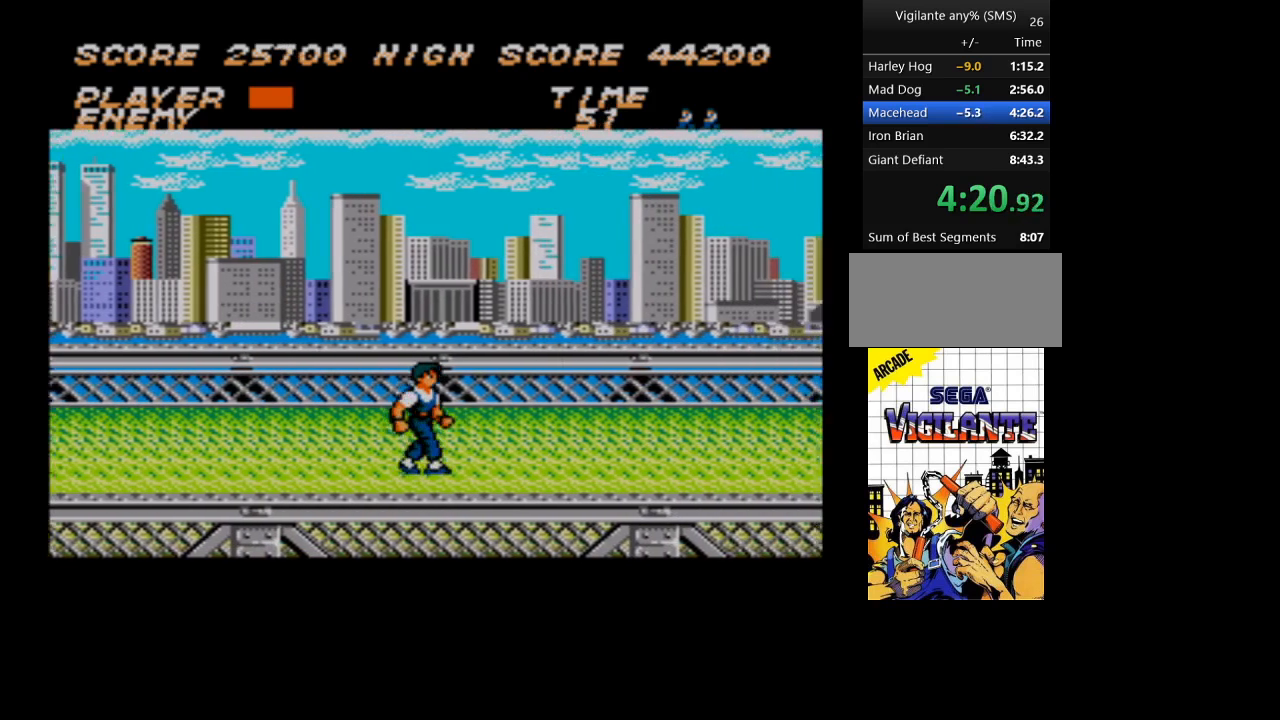
{"buttons": ["DPAD_UP", "DPAD_RIGHT"], "events": []}
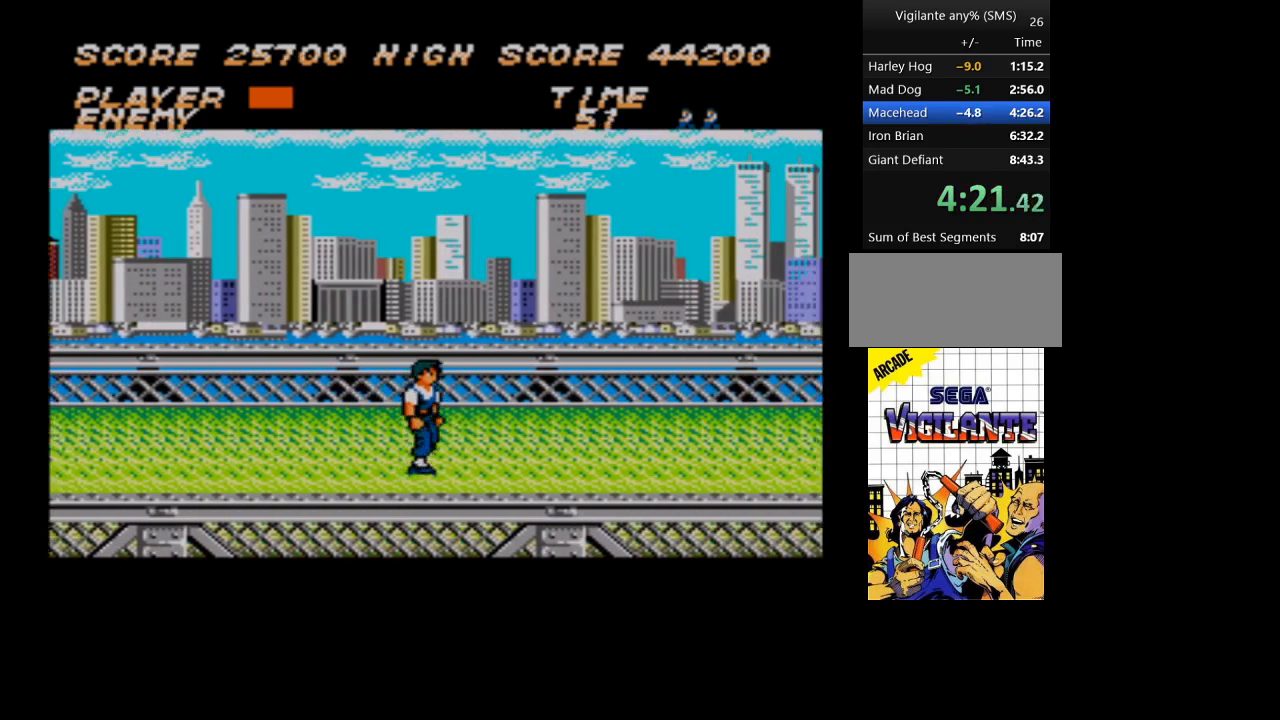
{"buttons": ["DPAD_UP", "DPAD_RIGHT"], "events": []}
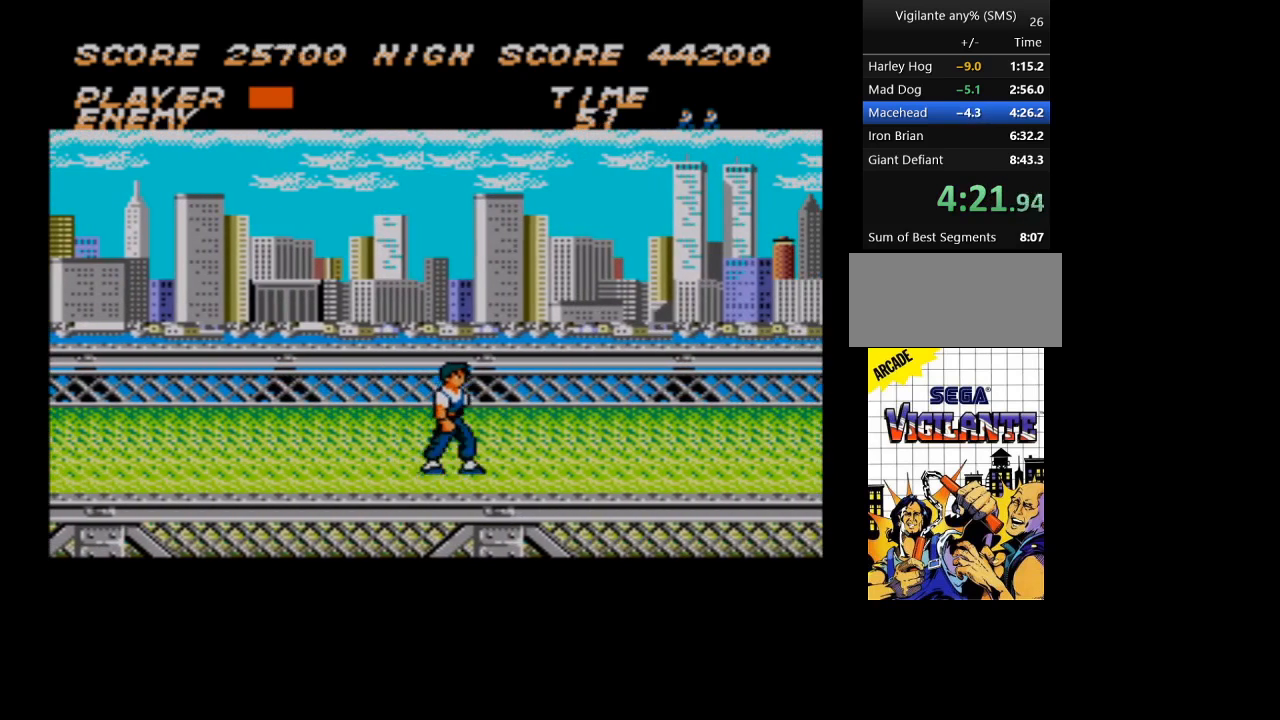
{"buttons": ["DPAD_UP", "DPAD_RIGHT"], "events": []}
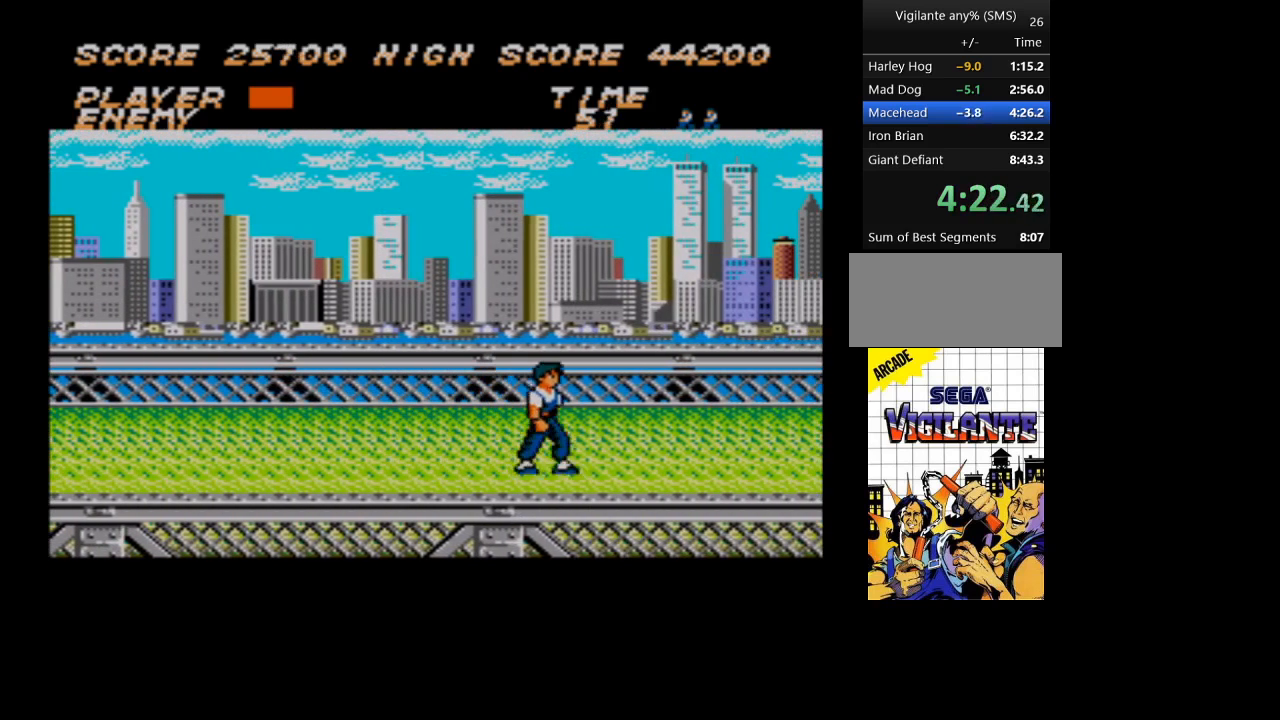
{"buttons": ["DPAD_UP", "DPAD_RIGHT"], "events": []}
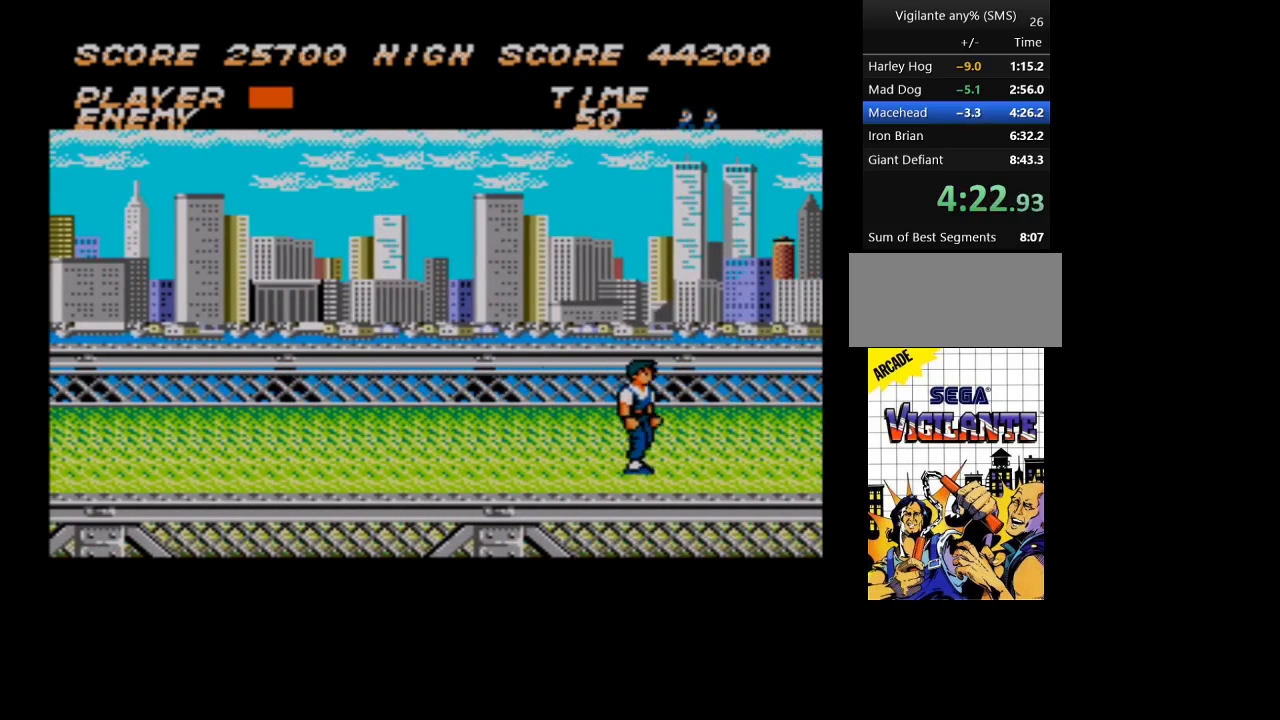
{"buttons": ["DPAD_UP", "DPAD_RIGHT"], "events": []}
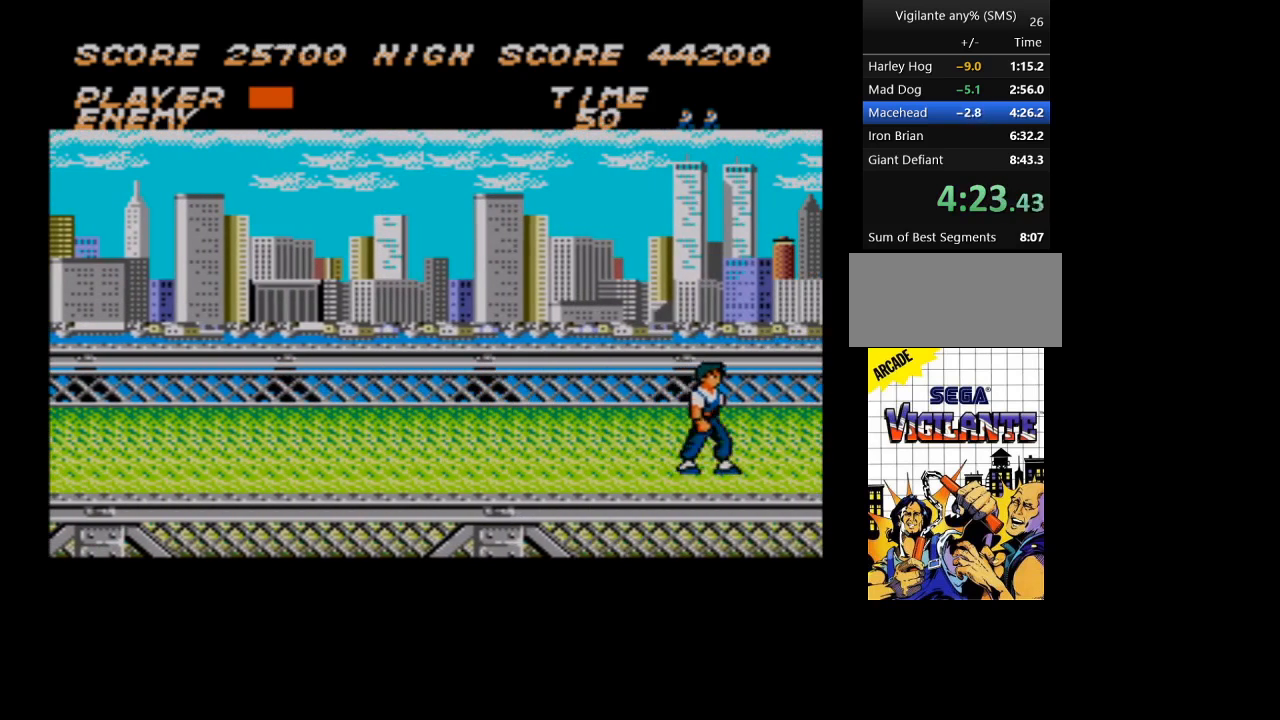
{"buttons": ["DPAD_UP", "DPAD_RIGHT"], "events": []}
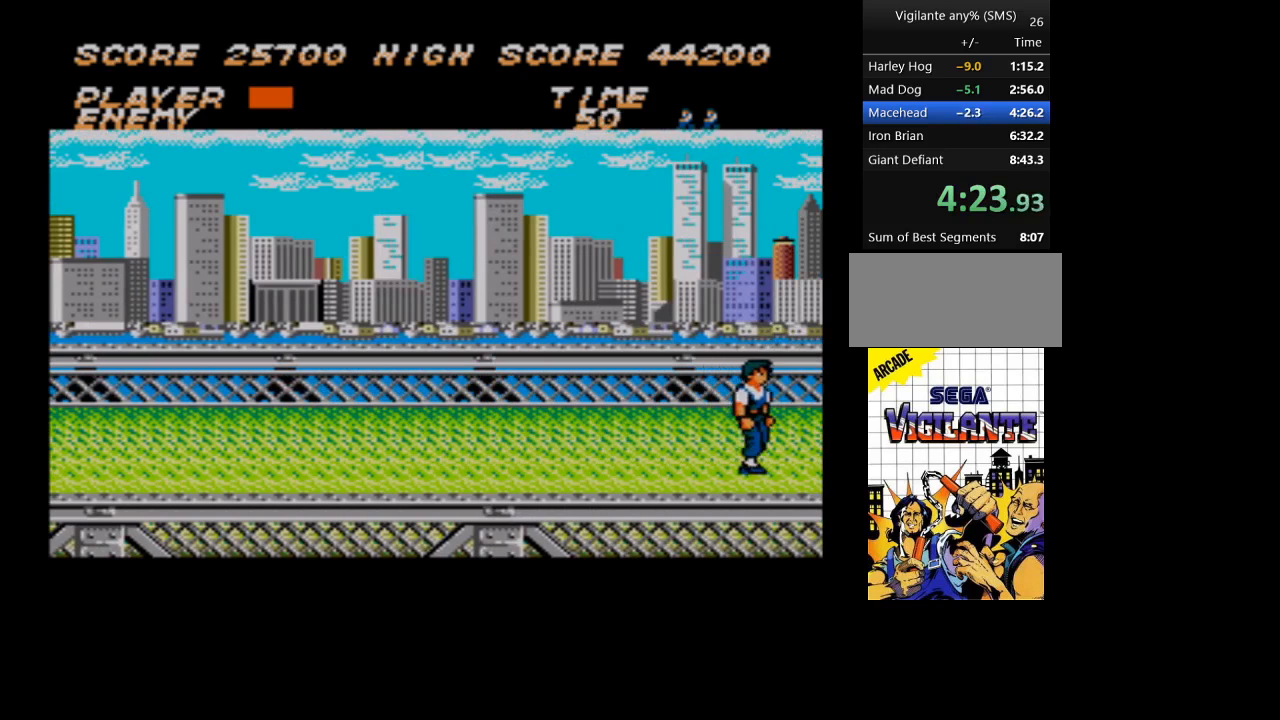
{"buttons": ["DPAD_RIGHT"], "events": [[33, "DPAD_UP", "up"]]}
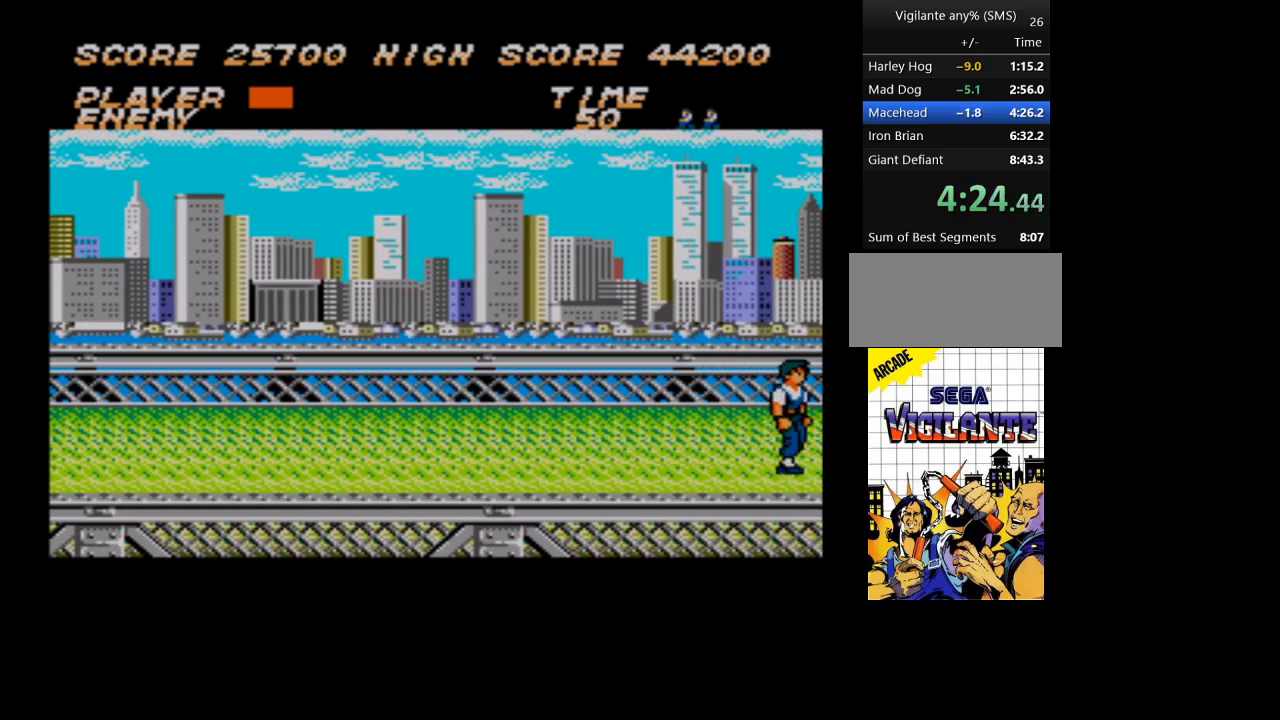
{"buttons": ["DPAD_RIGHT"], "events": []}
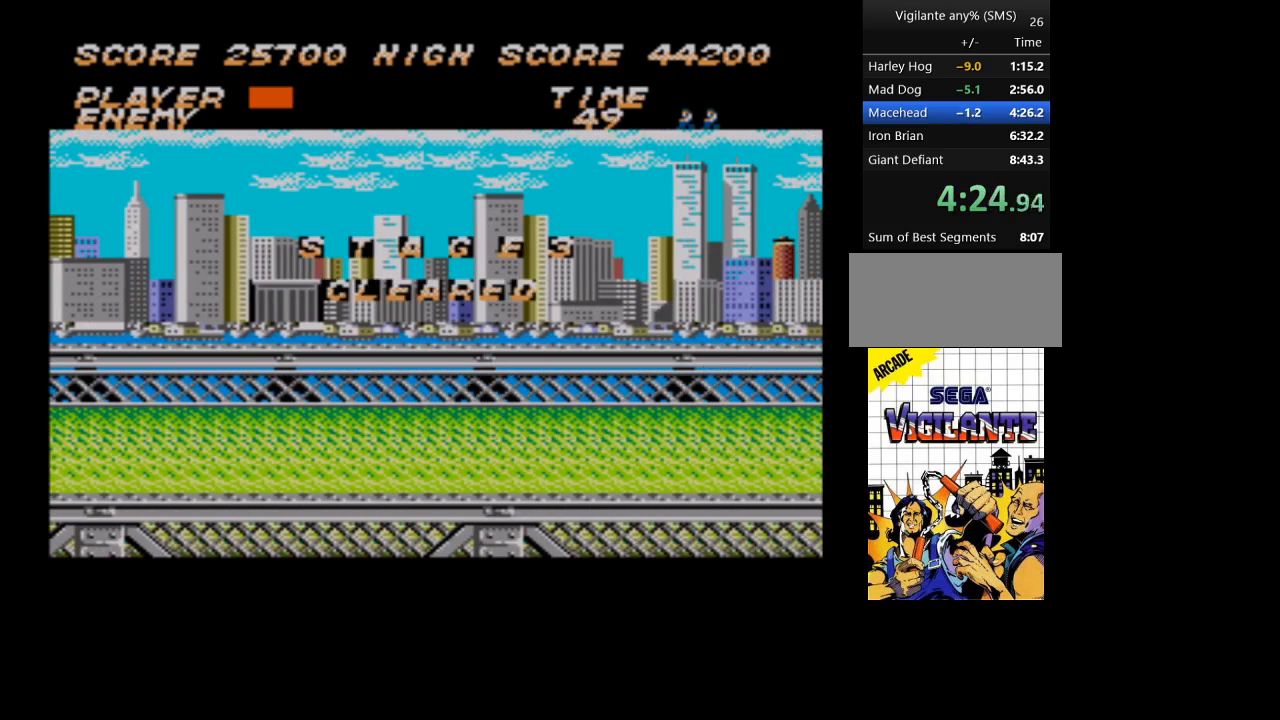
{"buttons": [], "events": [[266, "DPAD_RIGHT", "up"]]}